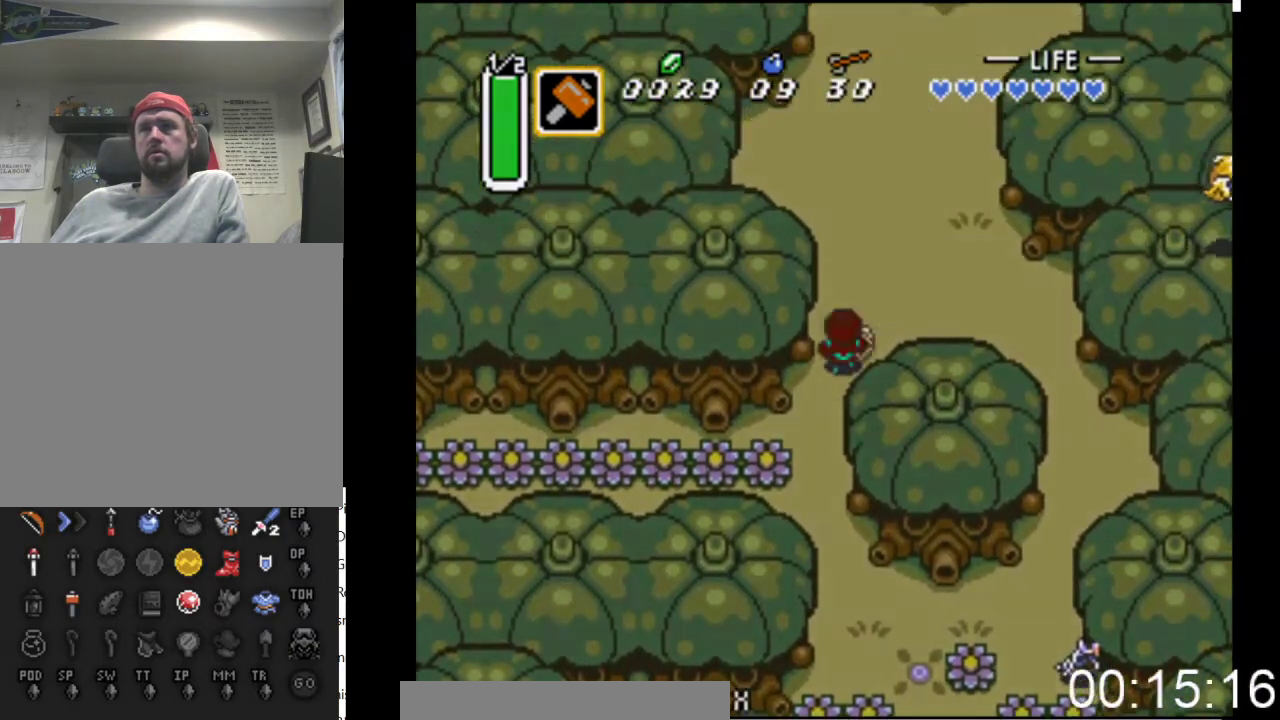
Gameplay with a controller (Xbox layout); each line is a JSON object with the inputs held at the frame after it. "events" lists button and stick changes between this image and that frame as [ms after this image, input, new state], when the widget could be followed in between. Not read: left_stick right_stick.
{"buttons": [], "events": [[33, "DPAD_RIGHT", "up"], [167, "DPAD_UP", "up"], [233, "Y", "up"]]}
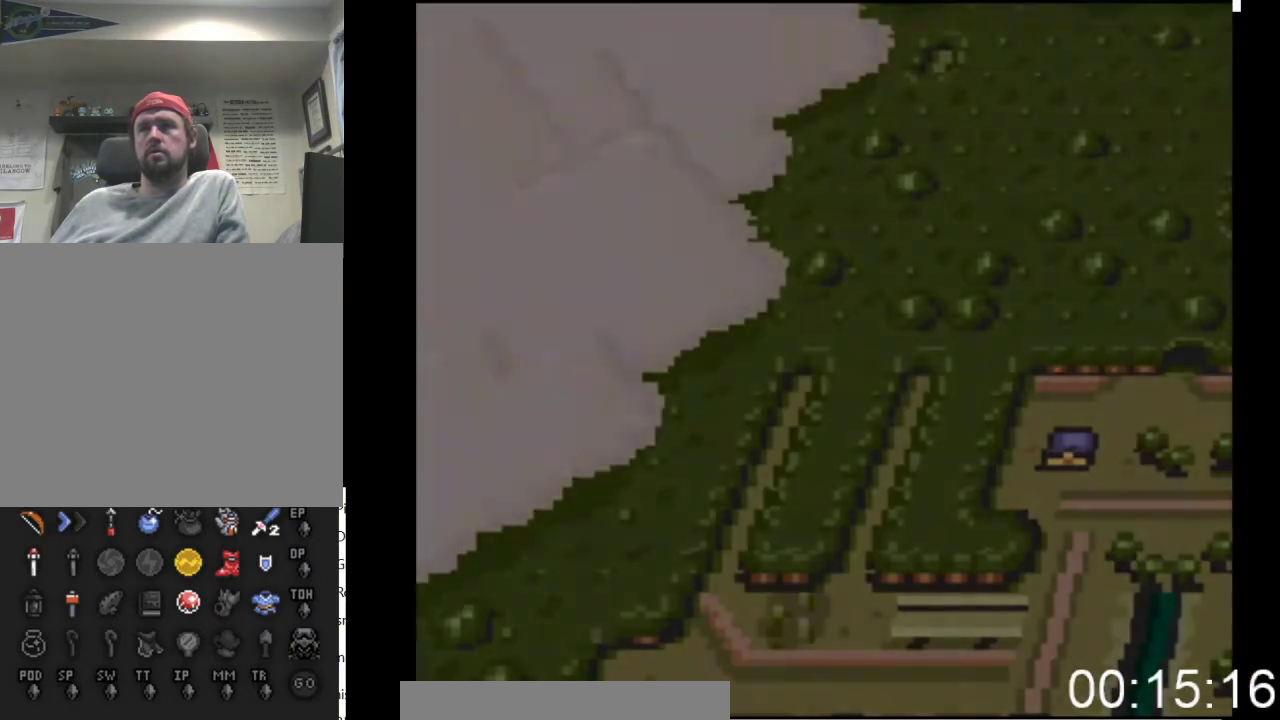
{"buttons": [], "events": [[200, "Y", "down"], [433, "Y", "up"]]}
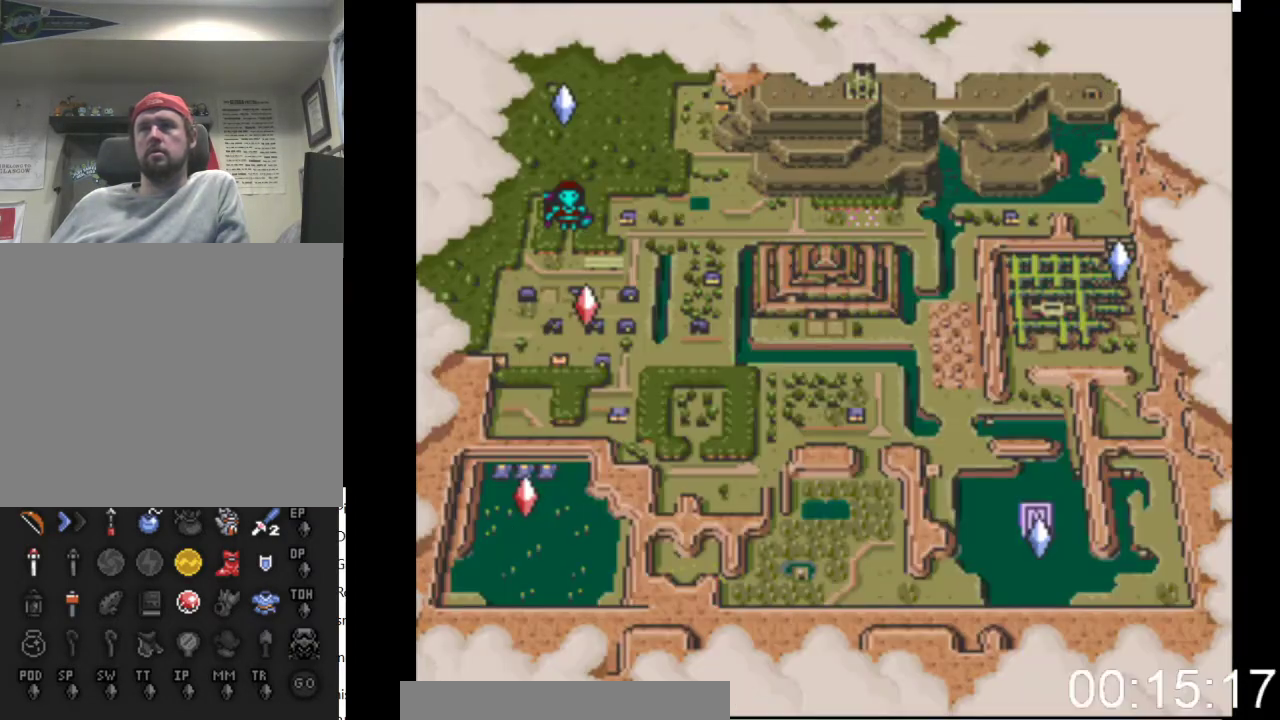
{"buttons": [], "events": []}
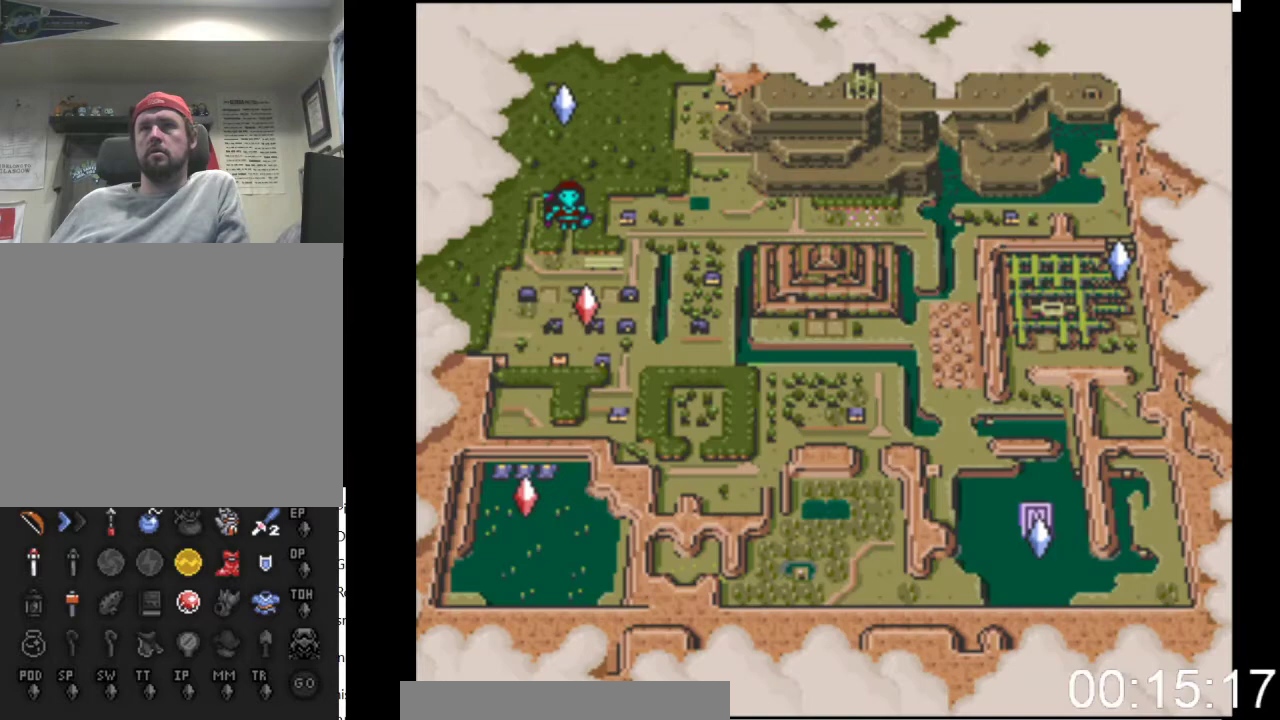
{"buttons": [], "events": []}
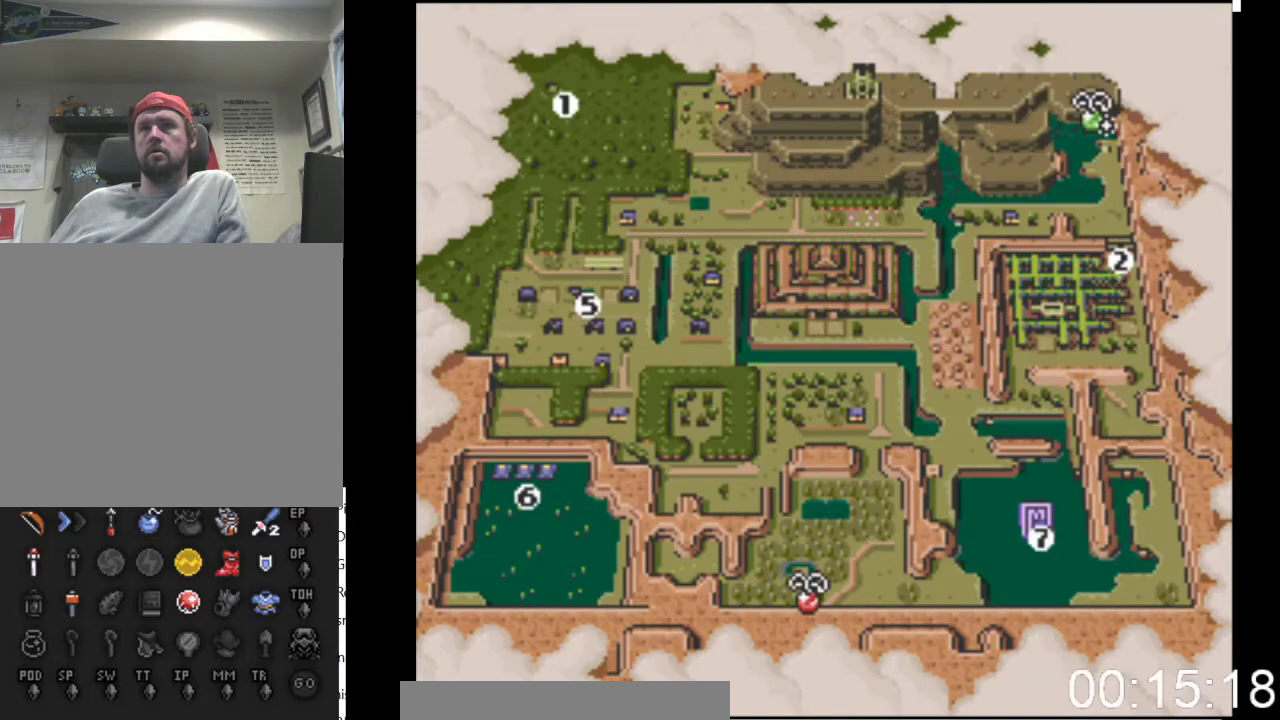
{"buttons": [], "events": []}
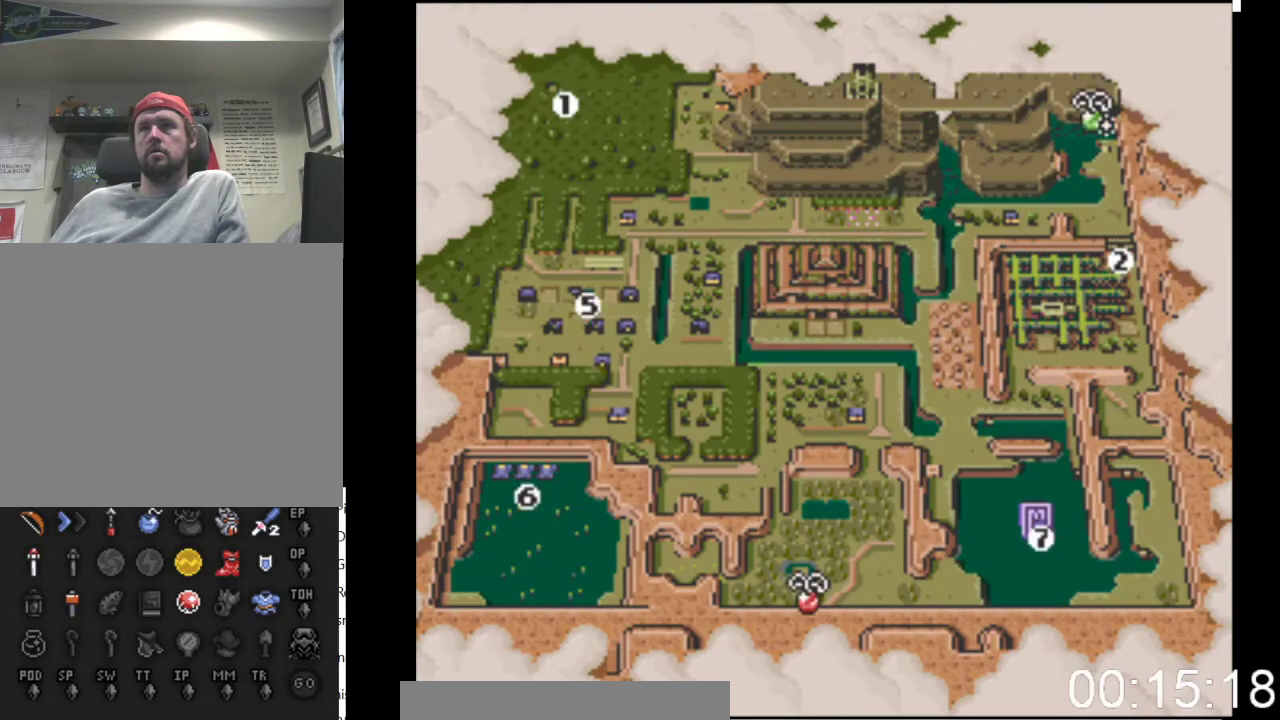
{"buttons": [], "events": []}
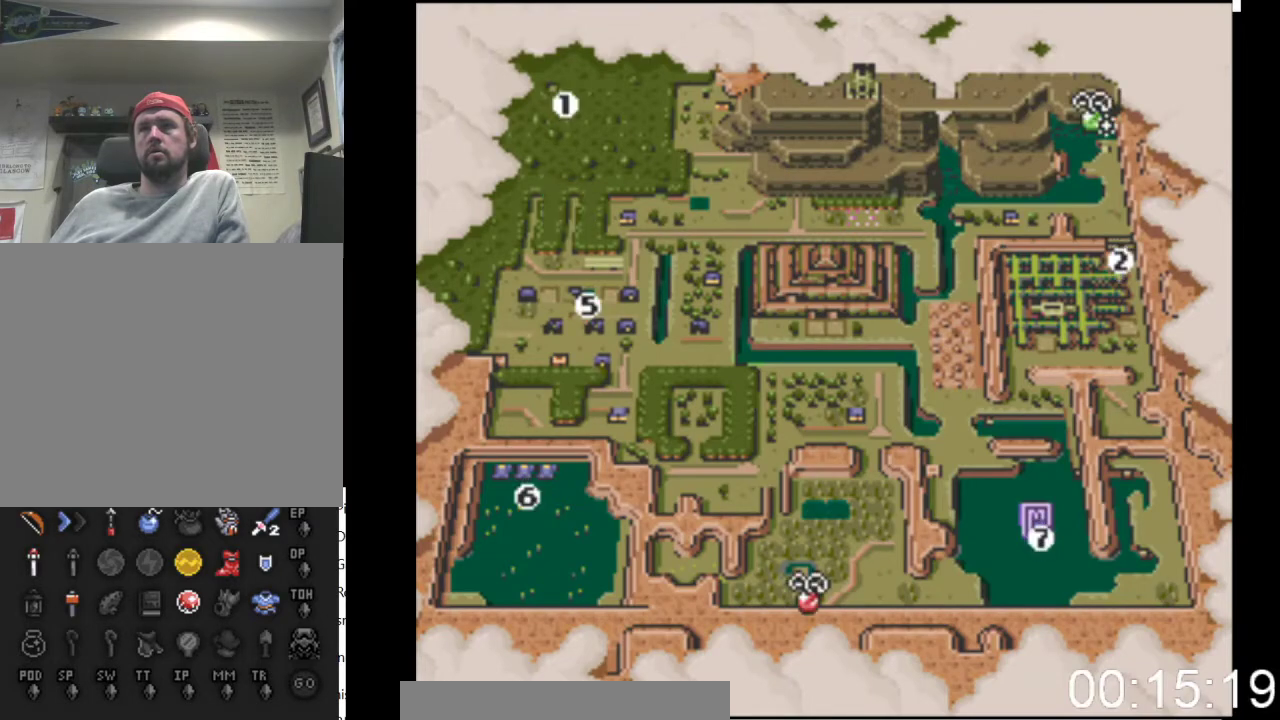
{"buttons": ["Y"], "events": [[500, "Y", "down"]]}
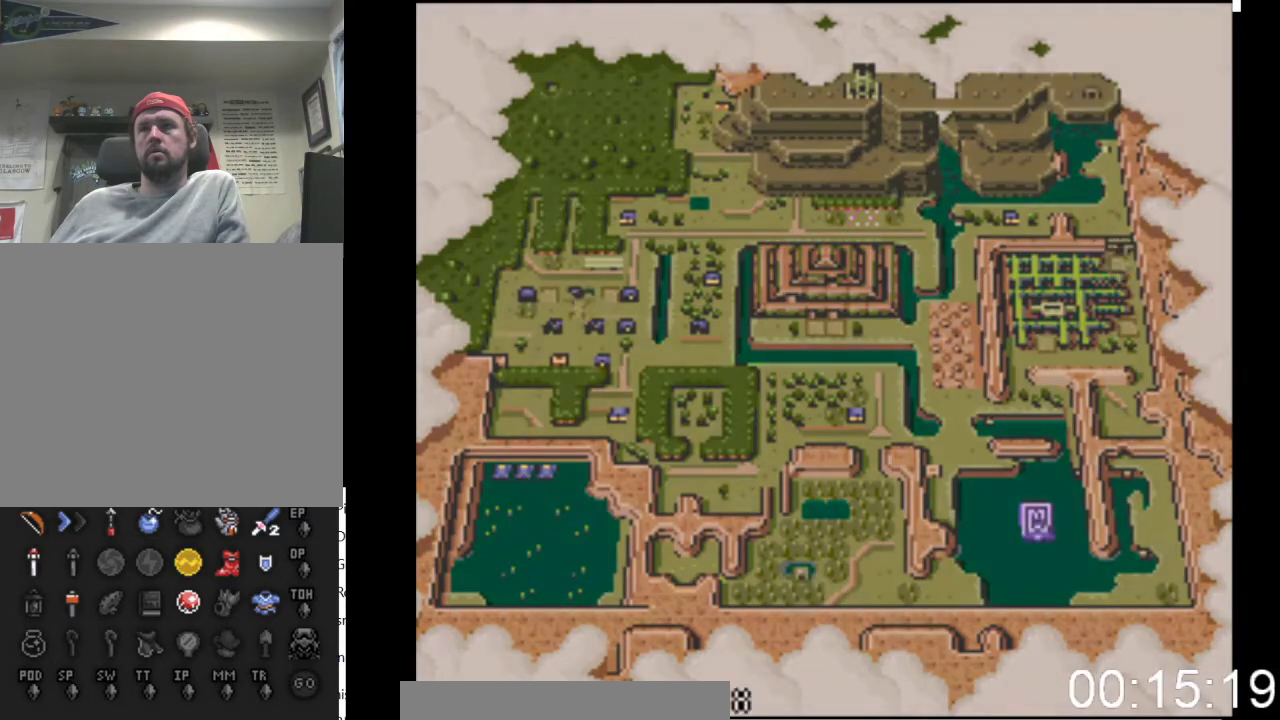
{"buttons": ["DPAD_UP", "DPAD_RIGHT"], "events": [[133, "Y", "up"], [267, "DPAD_UP", "down"], [367, "DPAD_RIGHT", "down"]]}
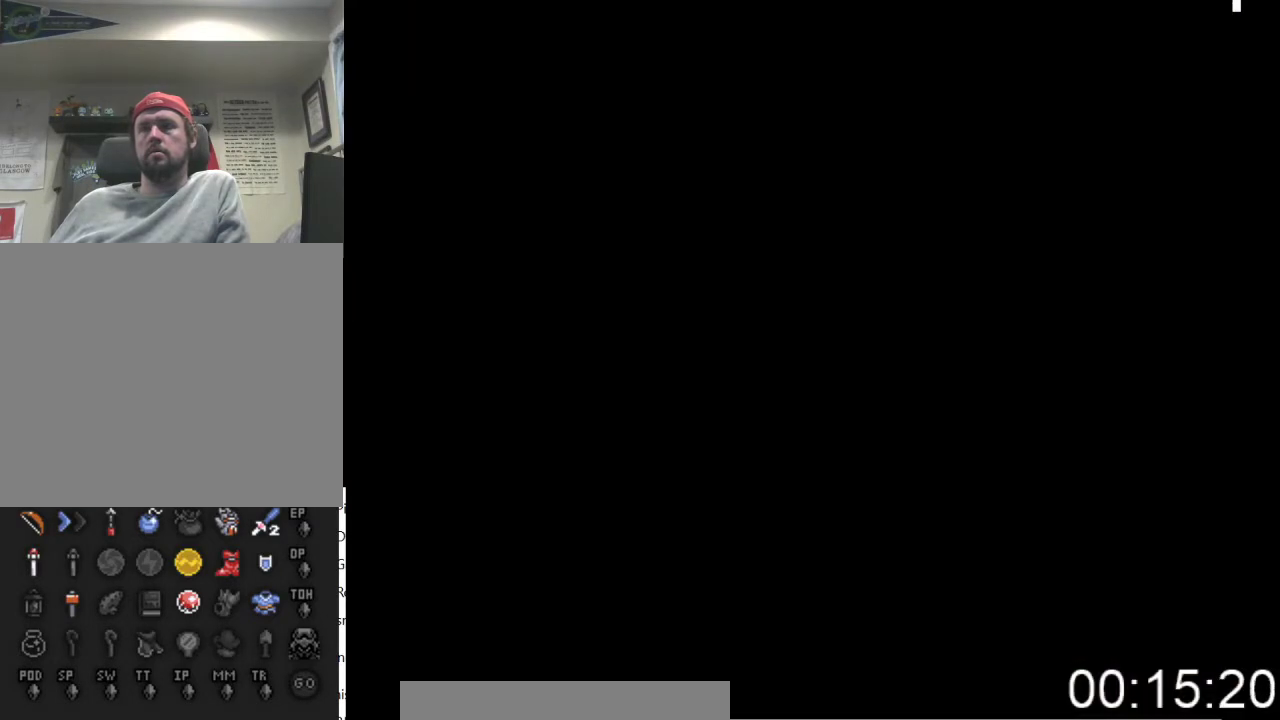
{"buttons": ["DPAD_UP", "DPAD_RIGHT"], "events": []}
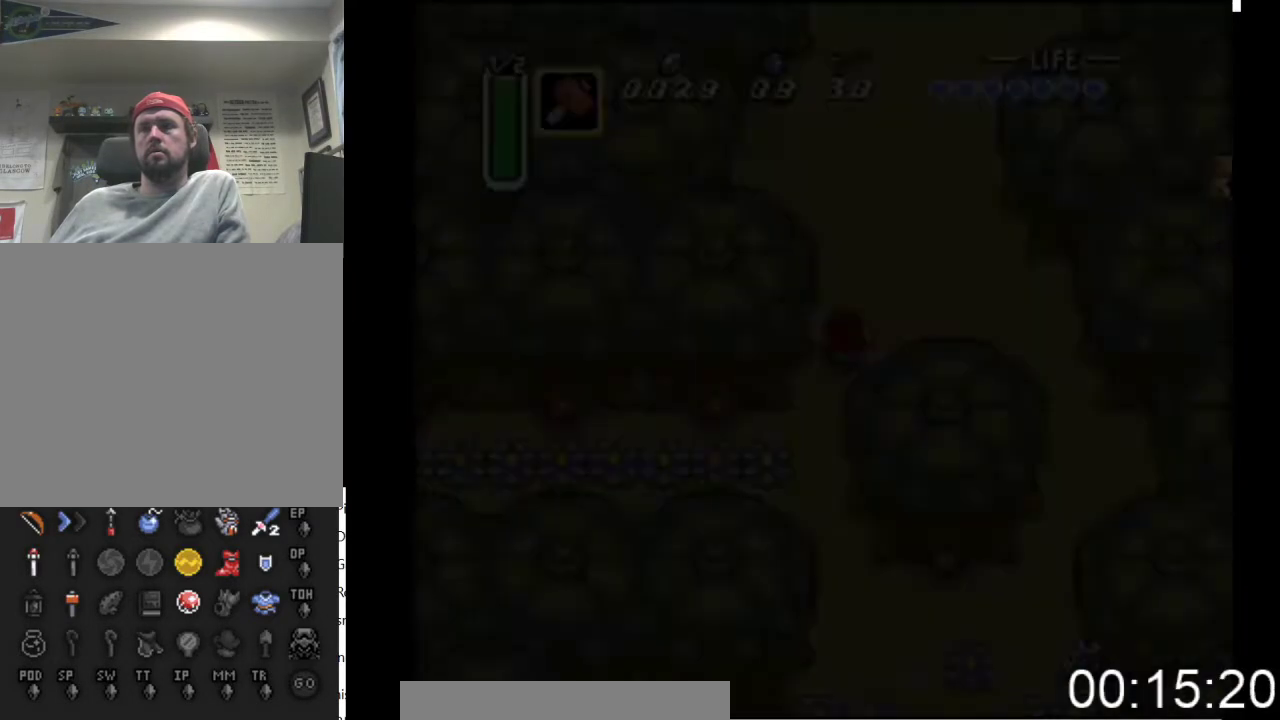
{"buttons": ["DPAD_UP", "DPAD_RIGHT"], "events": []}
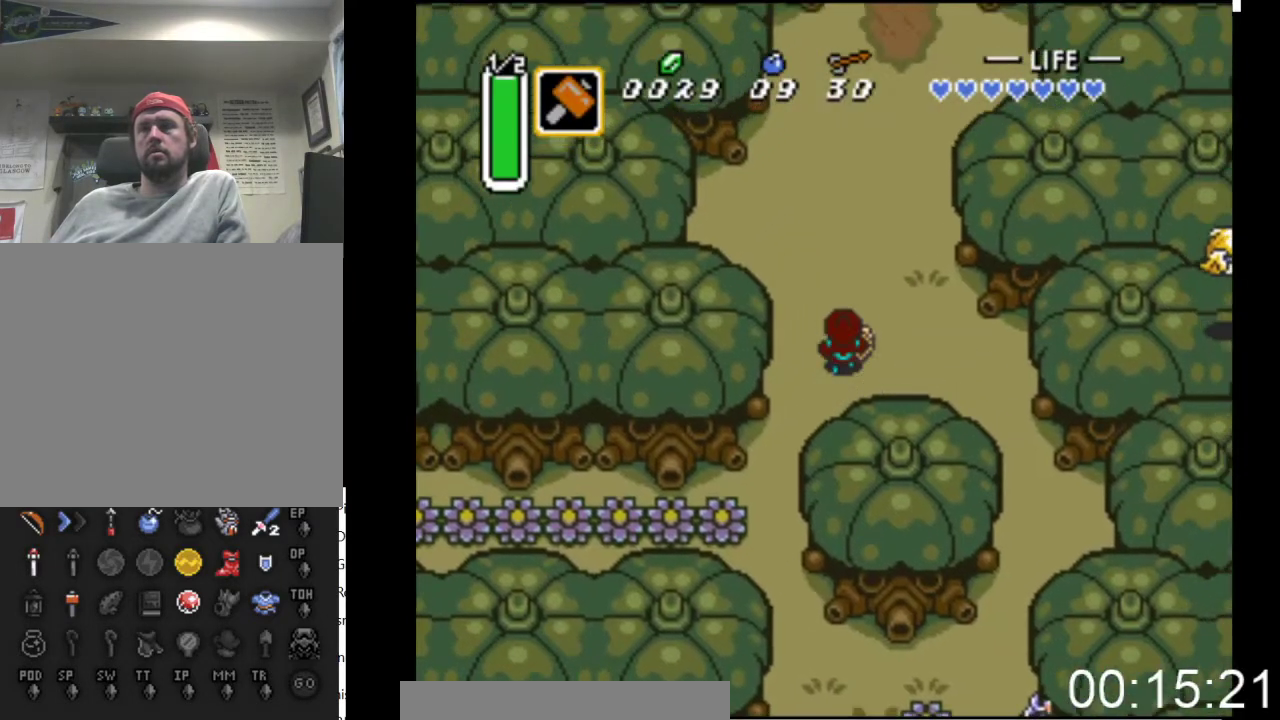
{"buttons": ["B"], "events": [[167, "DPAD_RIGHT", "up"], [367, "B", "down"], [500, "DPAD_UP", "up"]]}
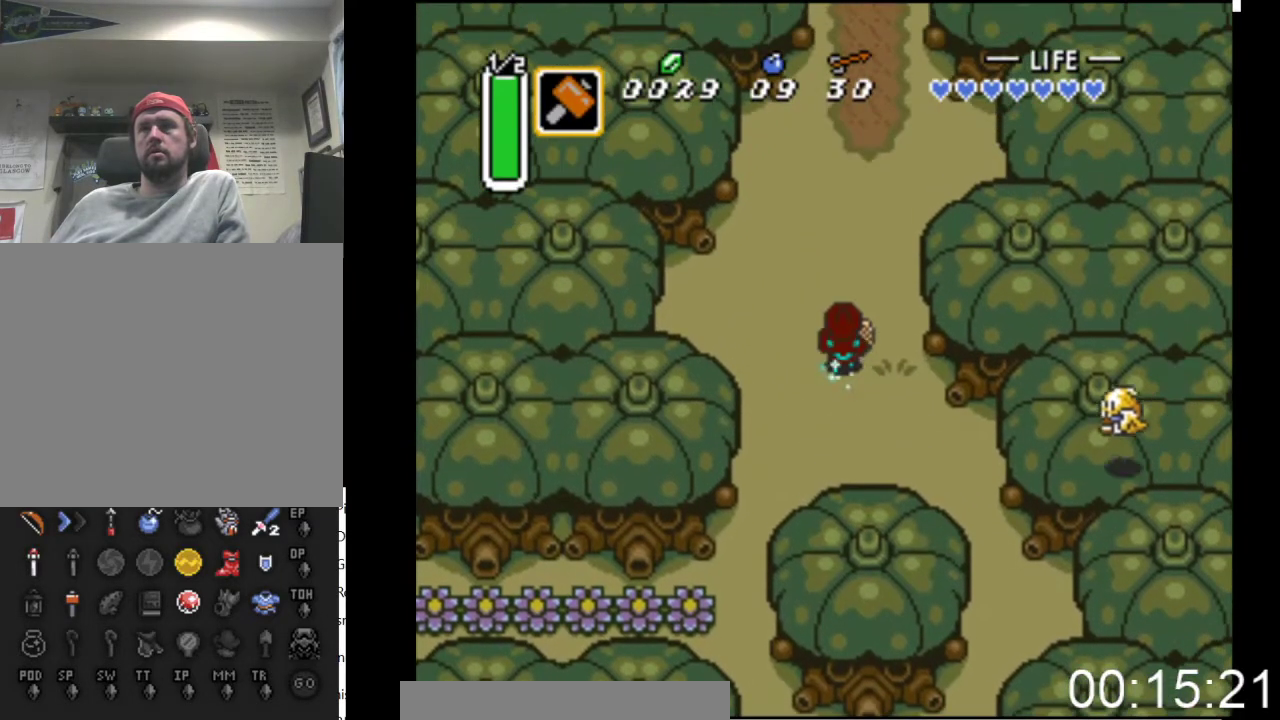
{"buttons": ["B"], "events": []}
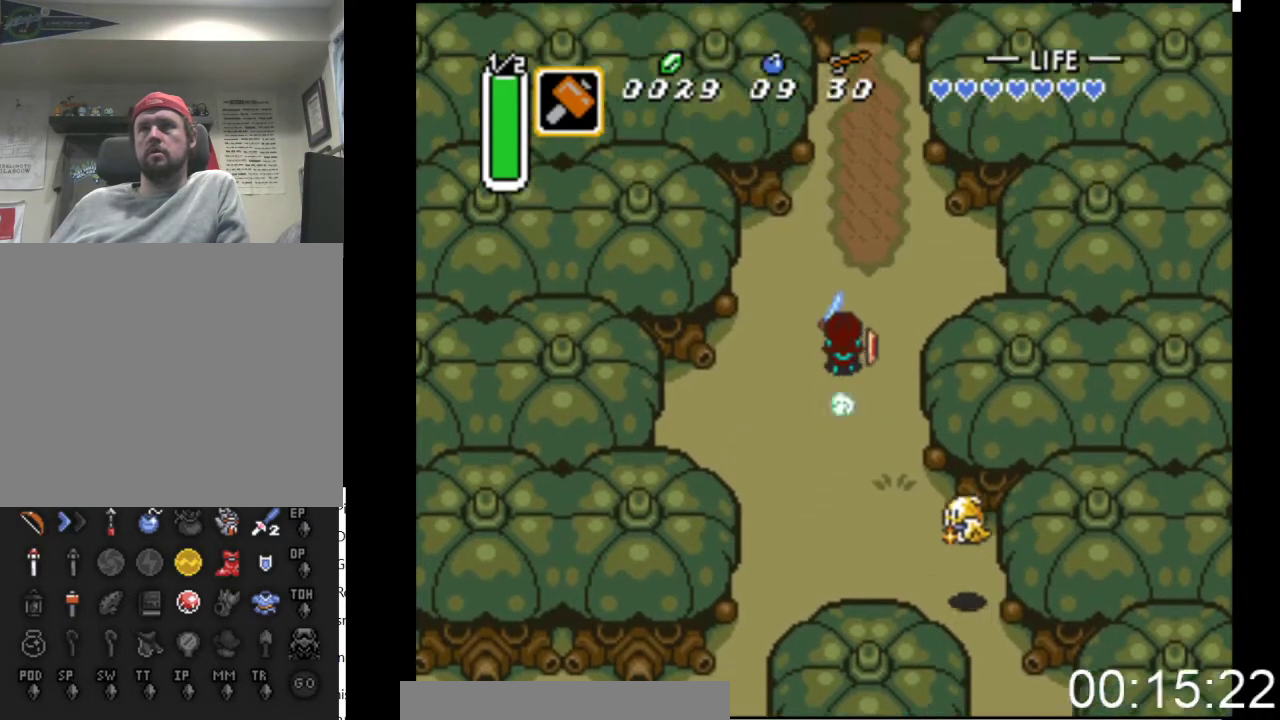
{"buttons": ["DPAD_UP"], "events": [[300, "B", "up"], [300, "DPAD_UP", "down"], [333, "DPAD_RIGHT", "down"], [433, "DPAD_RIGHT", "up"]]}
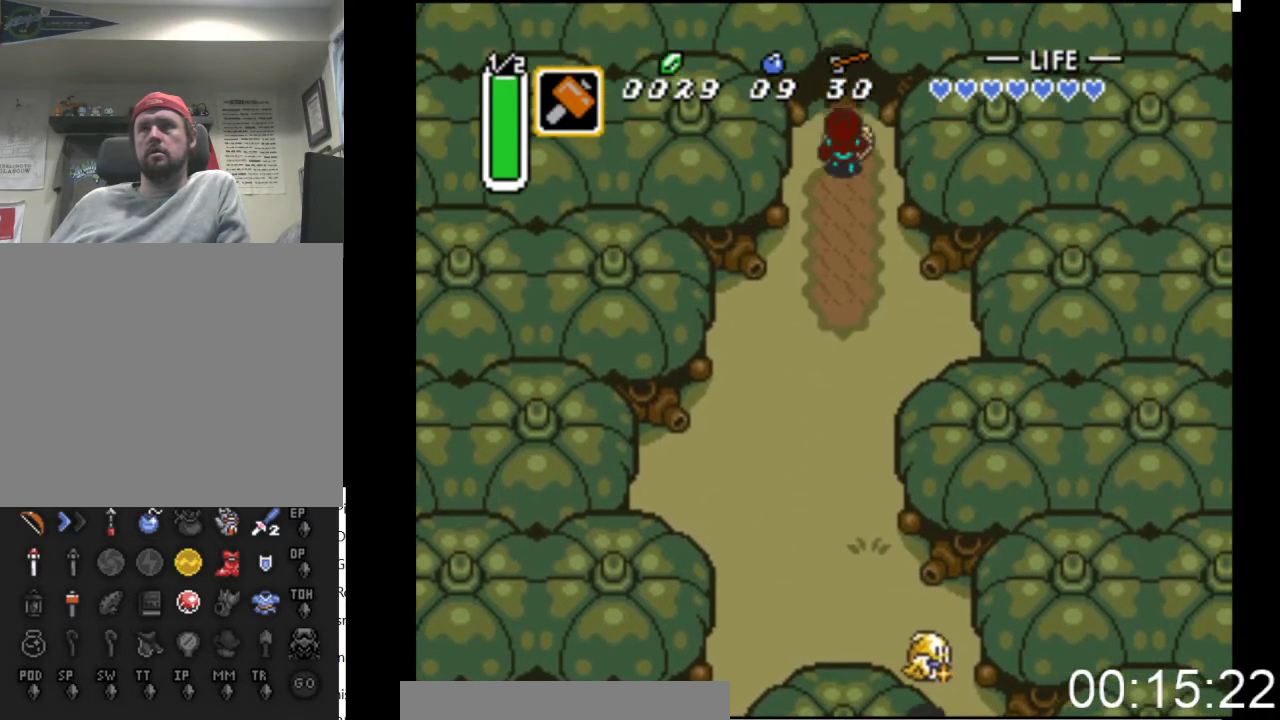
{"buttons": ["DPAD_UP"], "events": []}
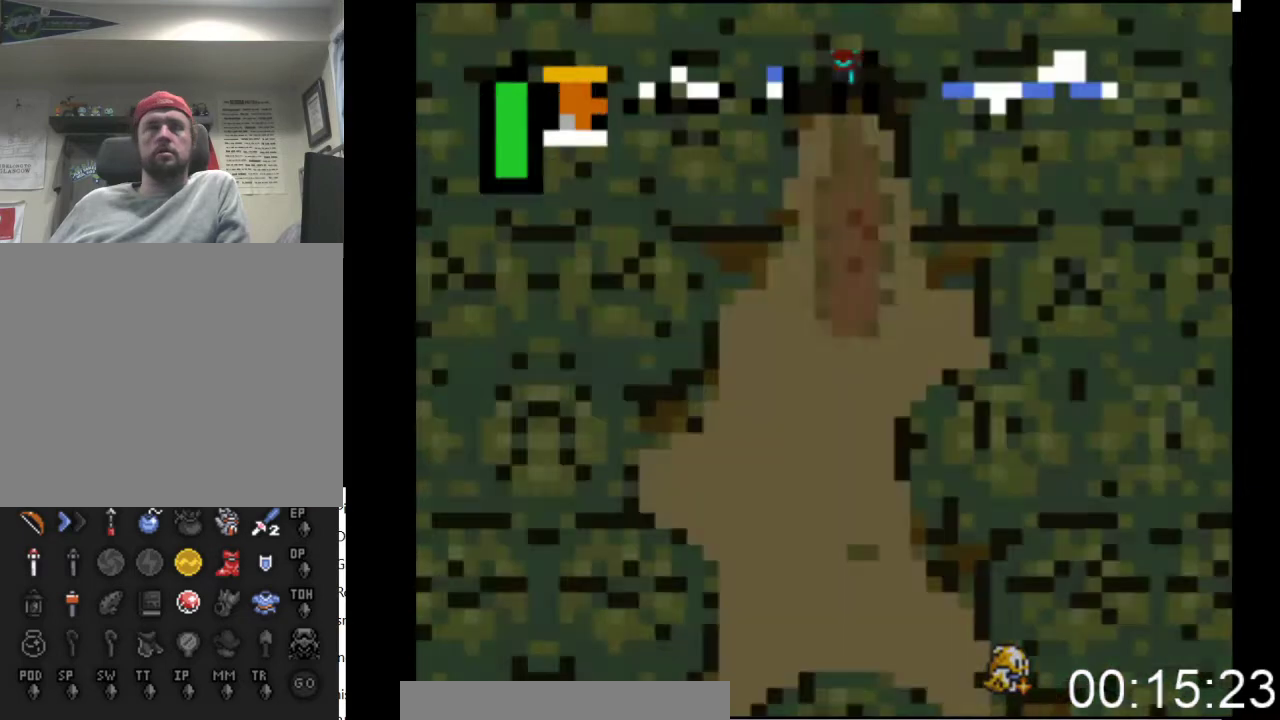
{"buttons": ["DPAD_UP"], "events": []}
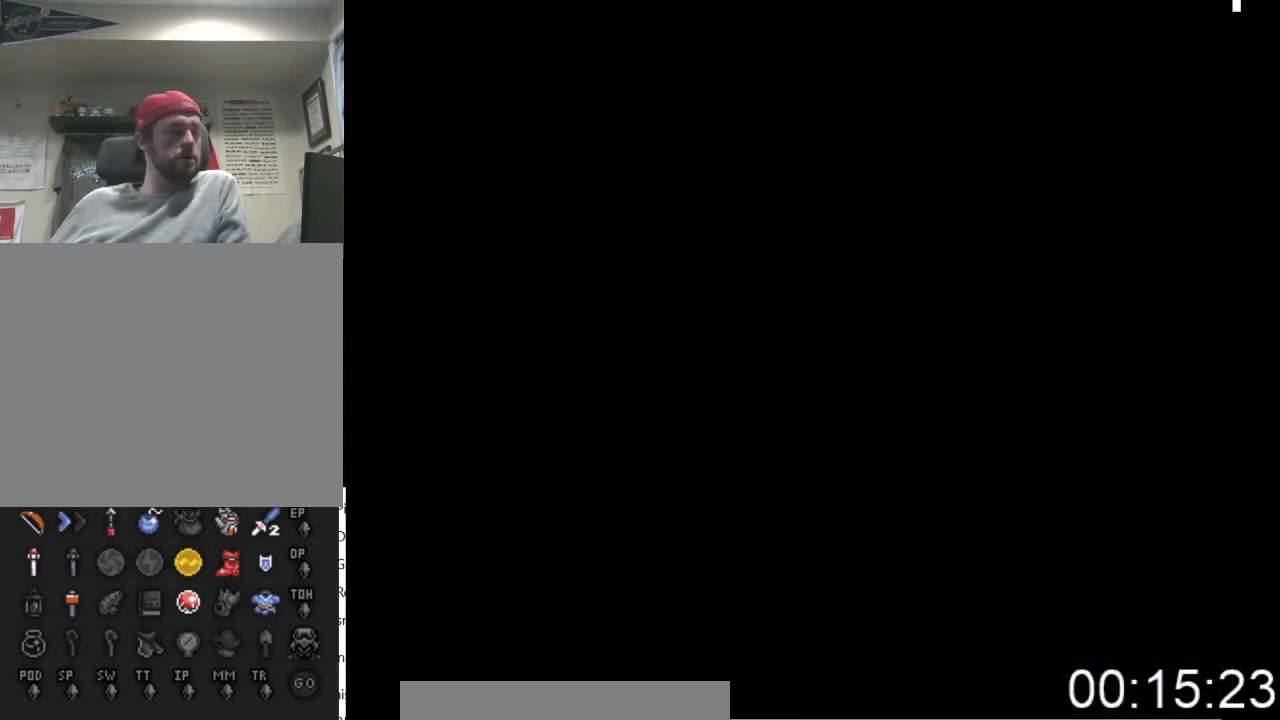
{"buttons": ["DPAD_UP"], "events": []}
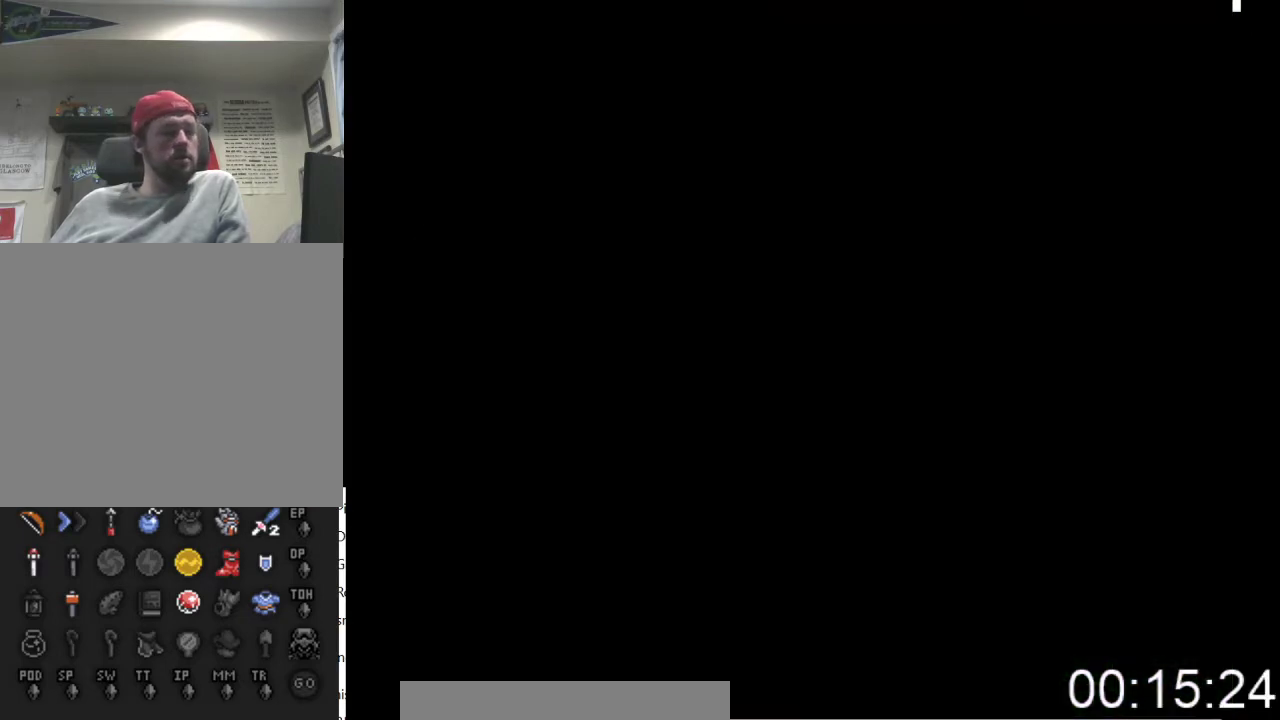
{"buttons": ["DPAD_UP"], "events": []}
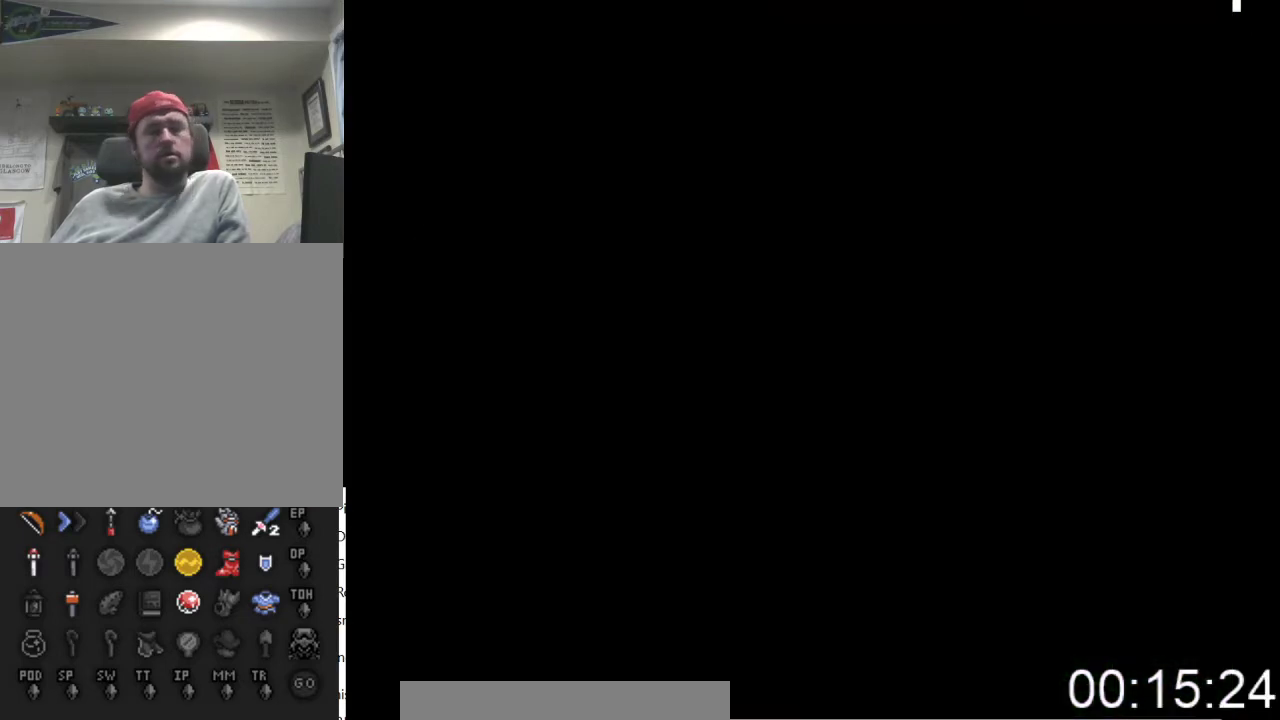
{"buttons": ["DPAD_UP"], "events": []}
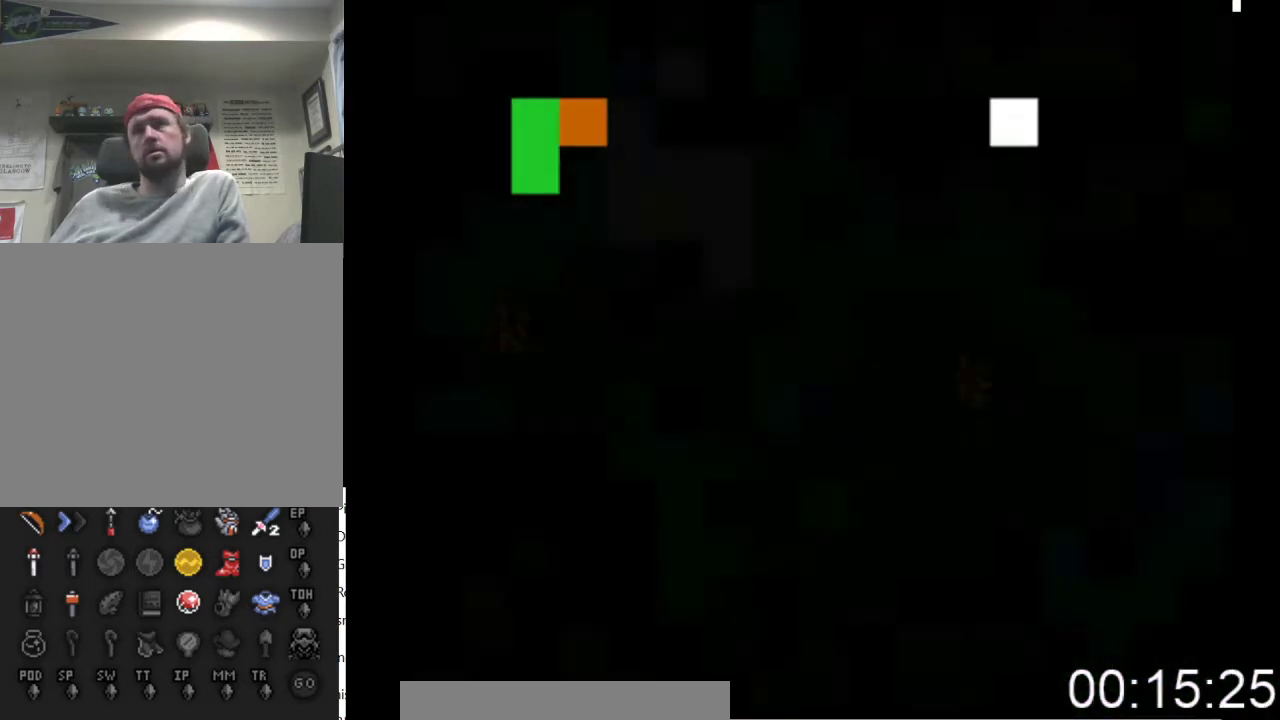
{"buttons": ["DPAD_UP"], "events": []}
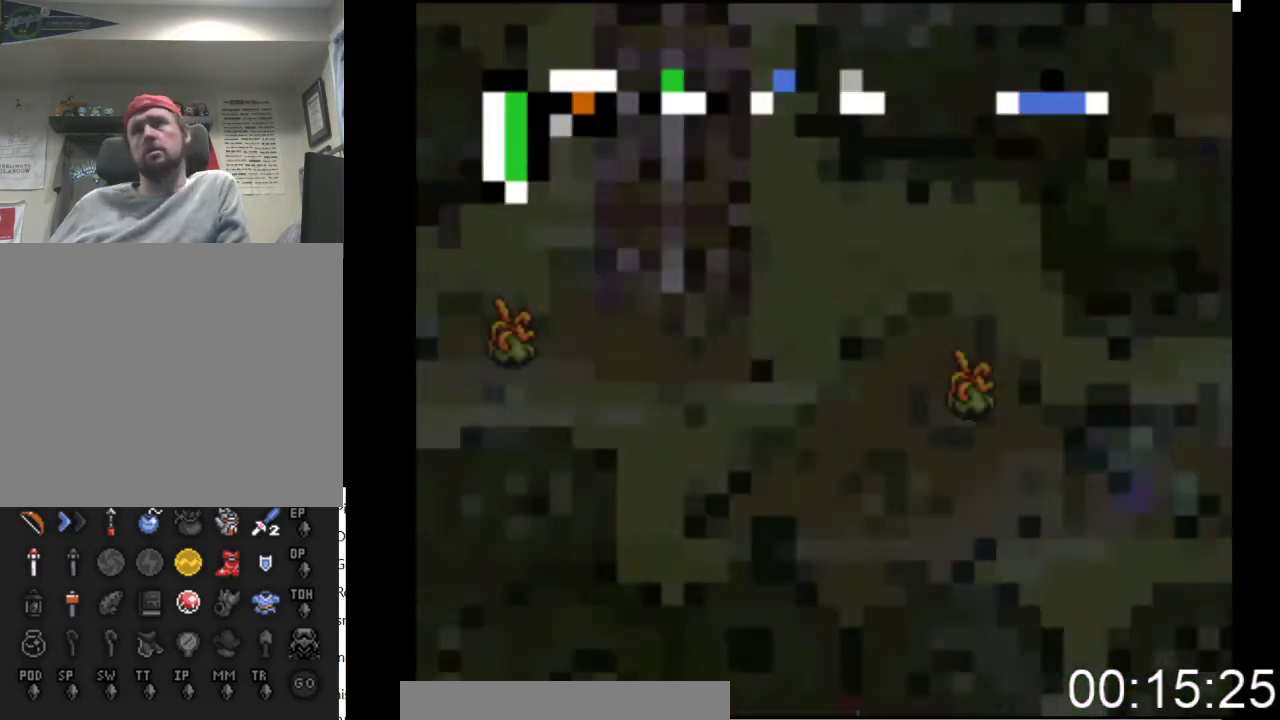
{"buttons": ["DPAD_UP"], "events": []}
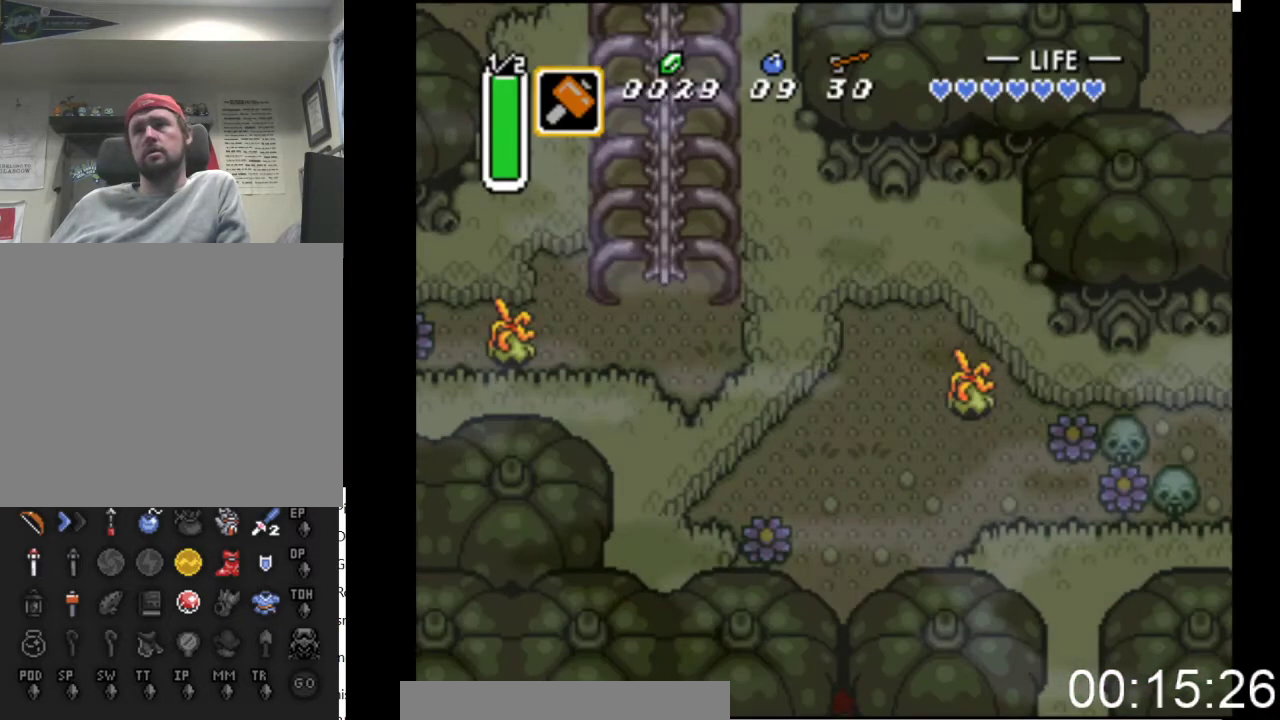
{"buttons": ["DPAD_UP", "DPAD_LEFT"], "events": [[333, "DPAD_LEFT", "down"]]}
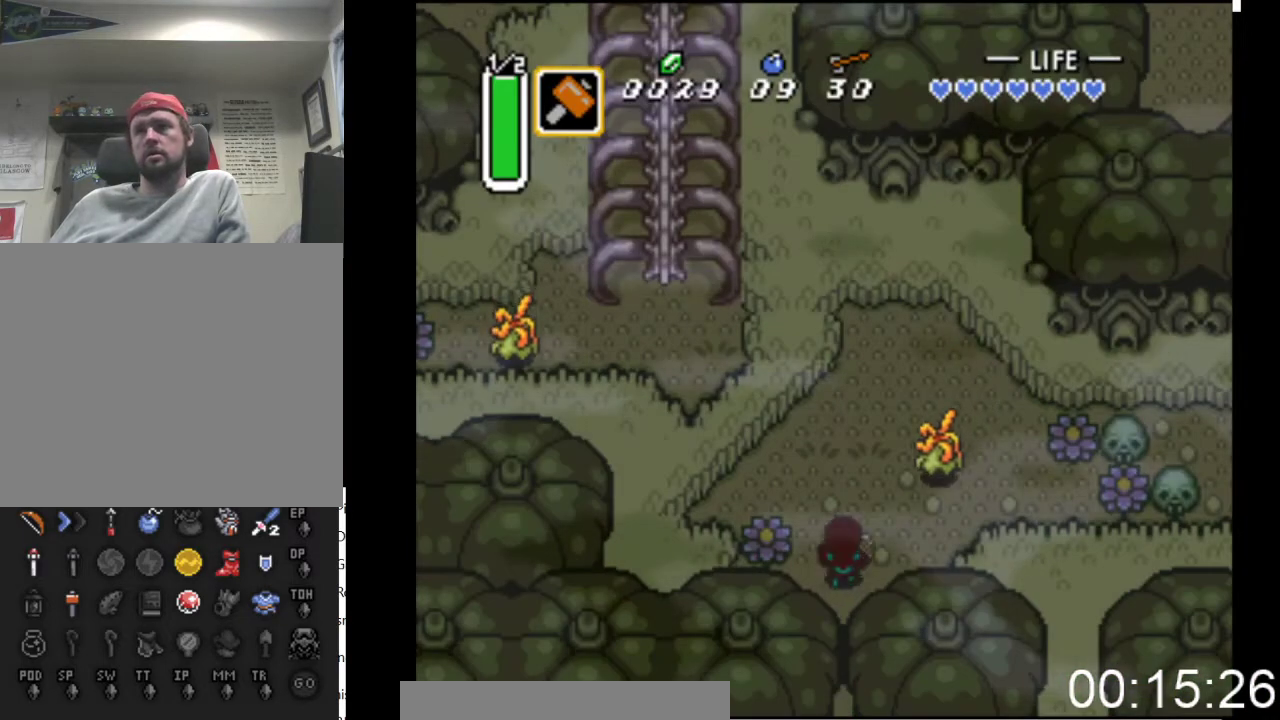
{"buttons": ["DPAD_UP", "DPAD_RIGHT"], "events": [[33, "DPAD_LEFT", "up"], [133, "DPAD_RIGHT", "down"], [200, "DPAD_UP", "up"], [267, "A", "down"], [433, "DPAD_UP", "down"], [500, "A", "up"]]}
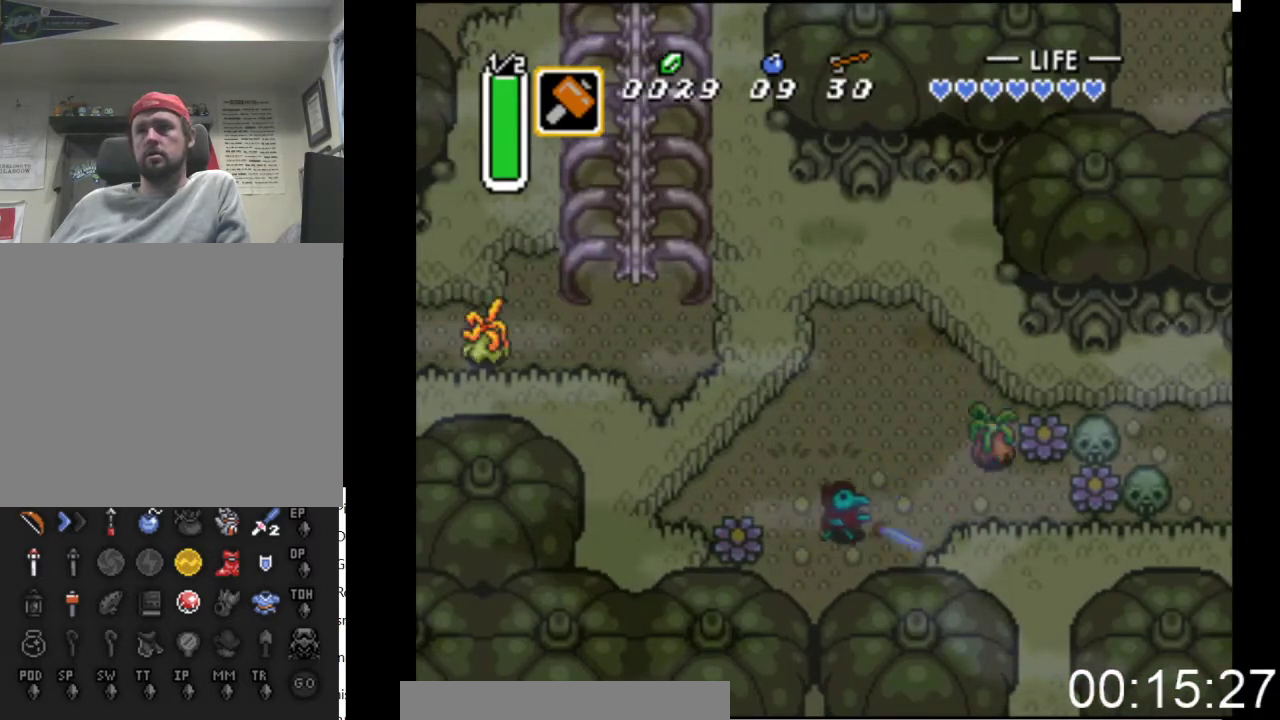
{"buttons": ["A", "DPAD_RIGHT"], "events": [[300, "DPAD_UP", "up"], [400, "A", "down"]]}
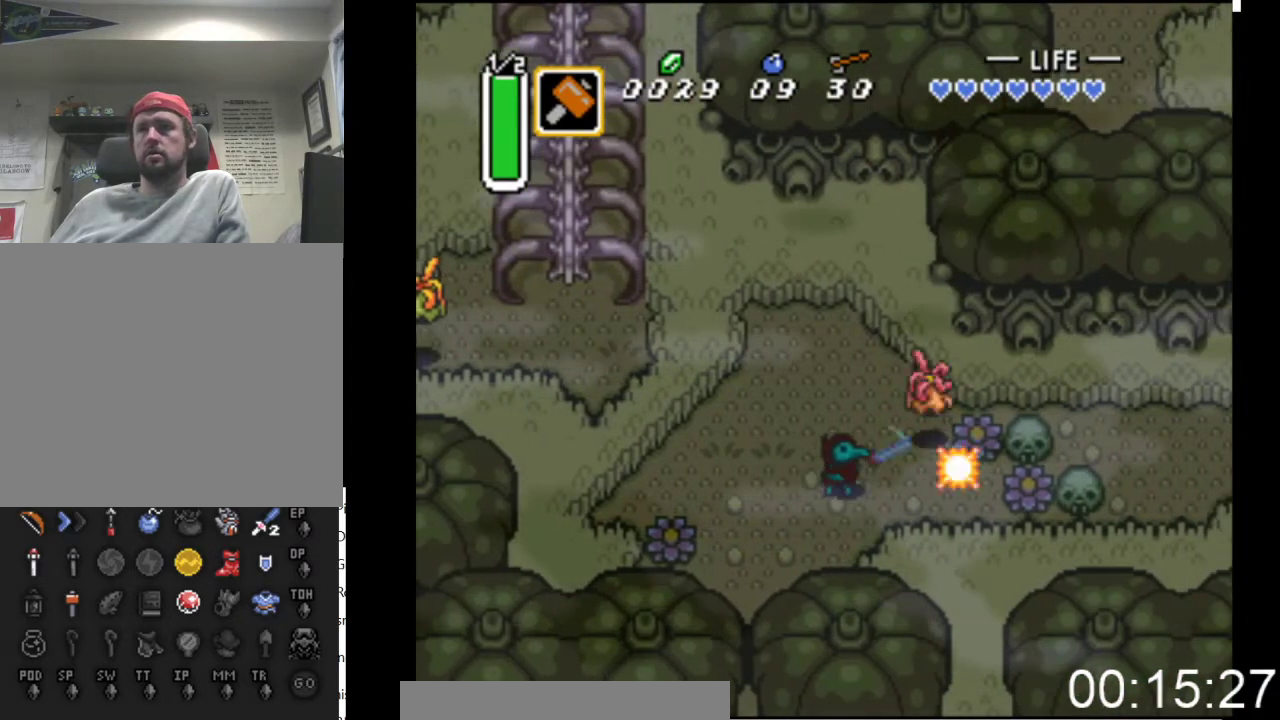
{"buttons": ["DPAD_DOWN", "DPAD_RIGHT"], "events": [[67, "A", "up"], [333, "DPAD_DOWN", "down"]]}
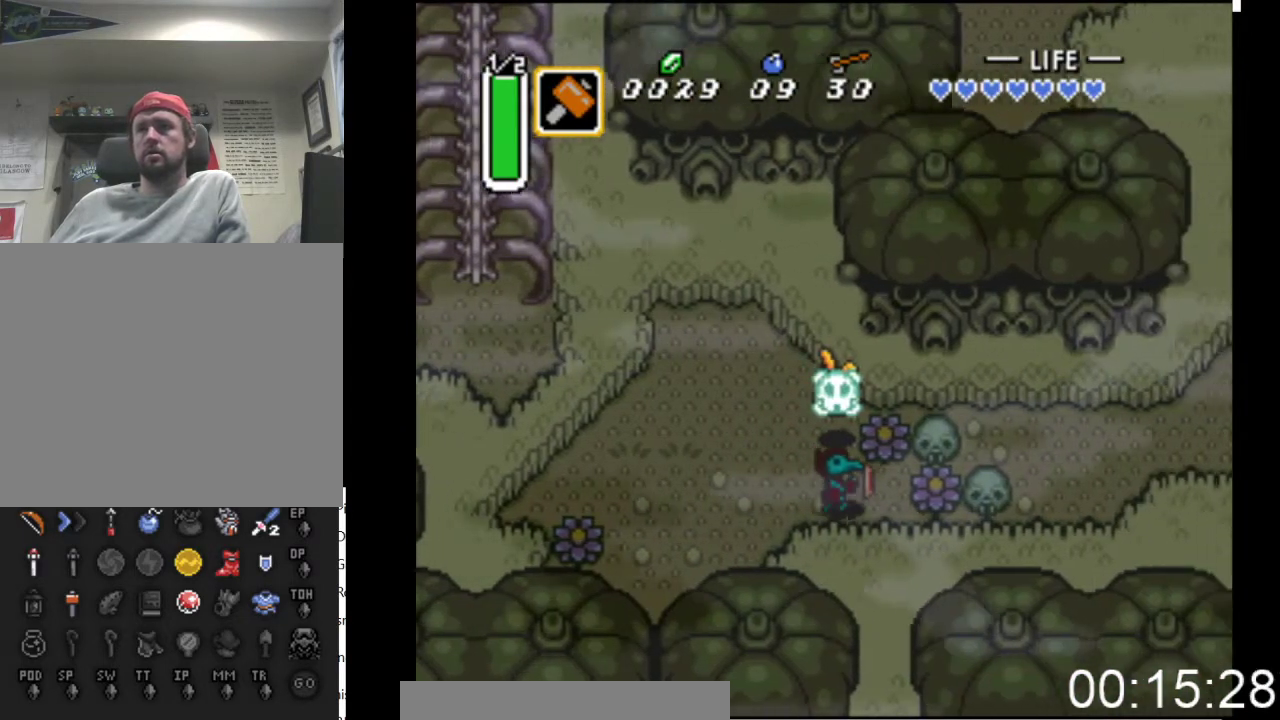
{"buttons": ["DPAD_RIGHT"], "events": [[67, "DPAD_DOWN", "up"], [267, "A", "down"], [433, "A", "up"]]}
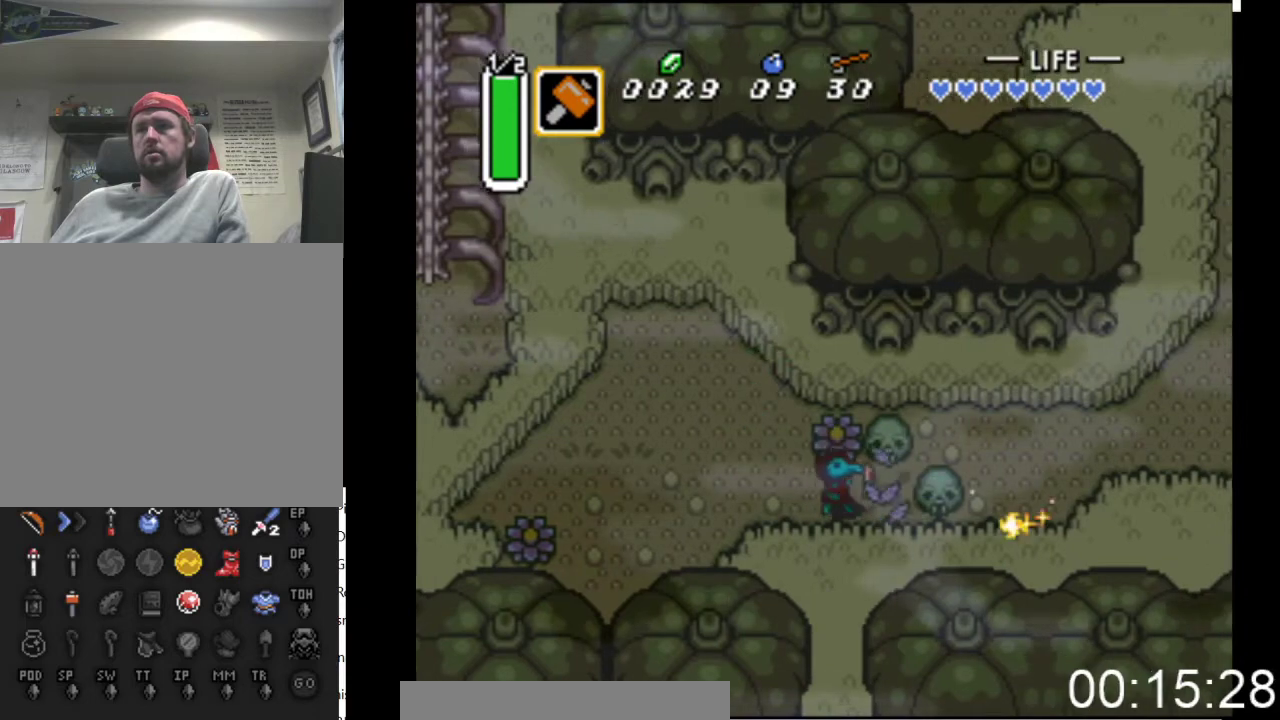
{"buttons": ["DPAD_RIGHT"], "events": [[233, "B", "down"], [467, "B", "up"]]}
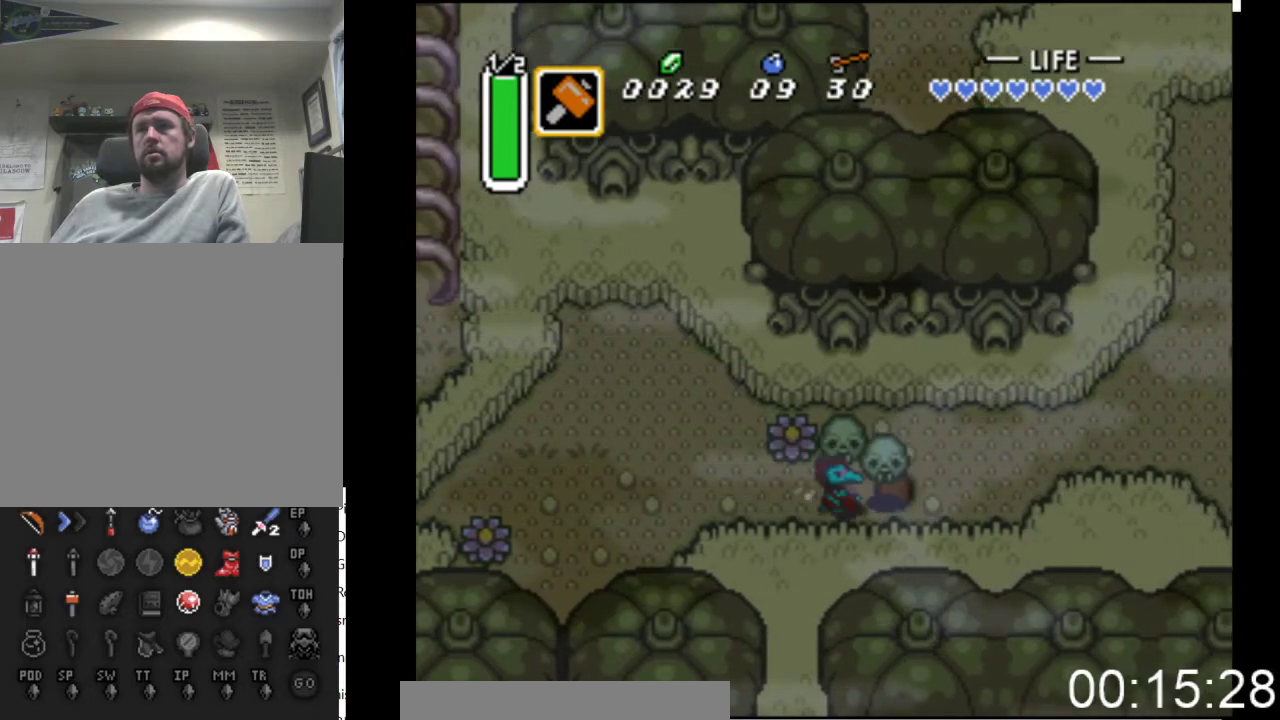
{"buttons": ["DPAD_UP", "DPAD_RIGHT"], "events": [[233, "B", "down"], [367, "DPAD_UP", "down"], [400, "B", "up"]]}
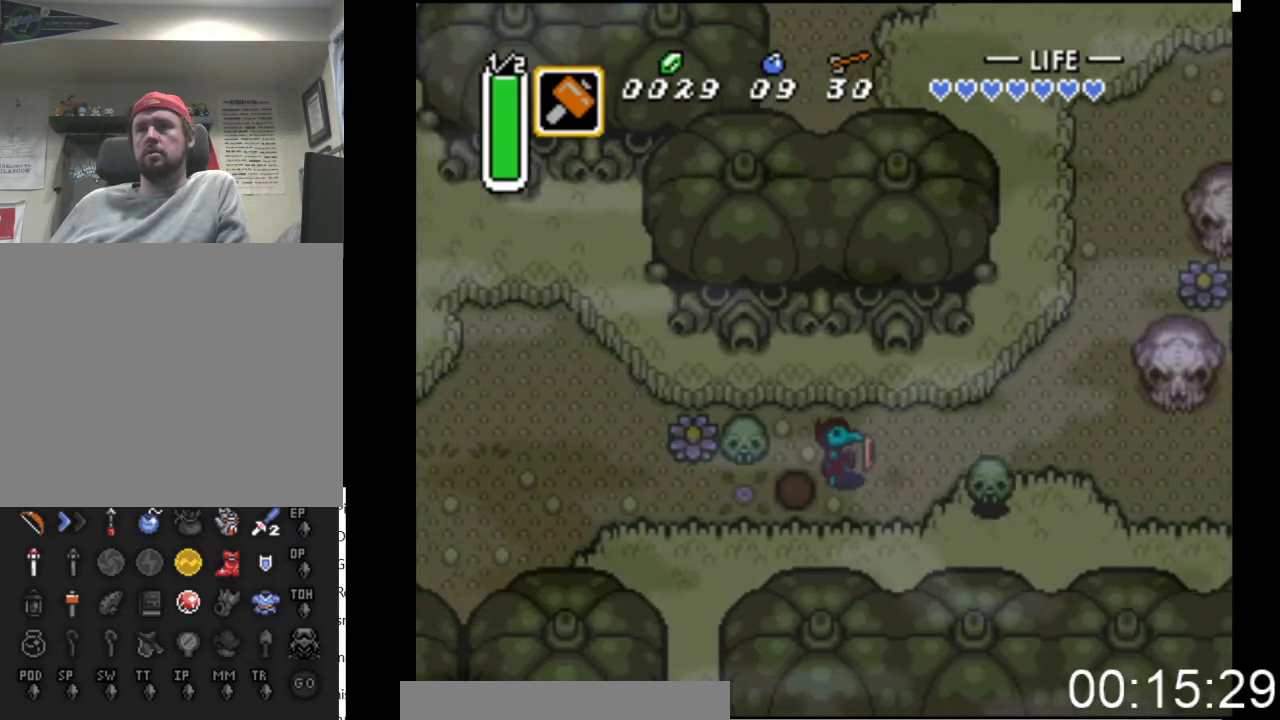
{"buttons": ["B"], "events": [[167, "DPAD_UP", "up"], [267, "B", "down"], [367, "DPAD_RIGHT", "up"]]}
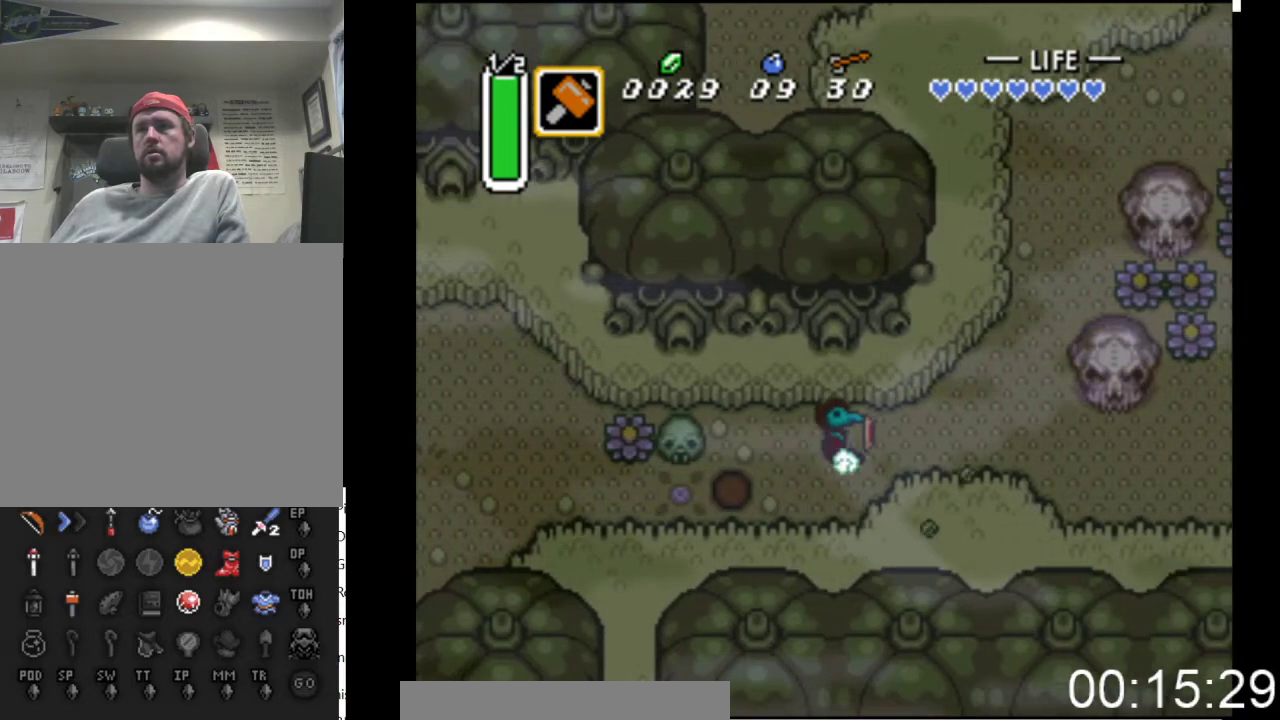
{"buttons": ["B"], "events": []}